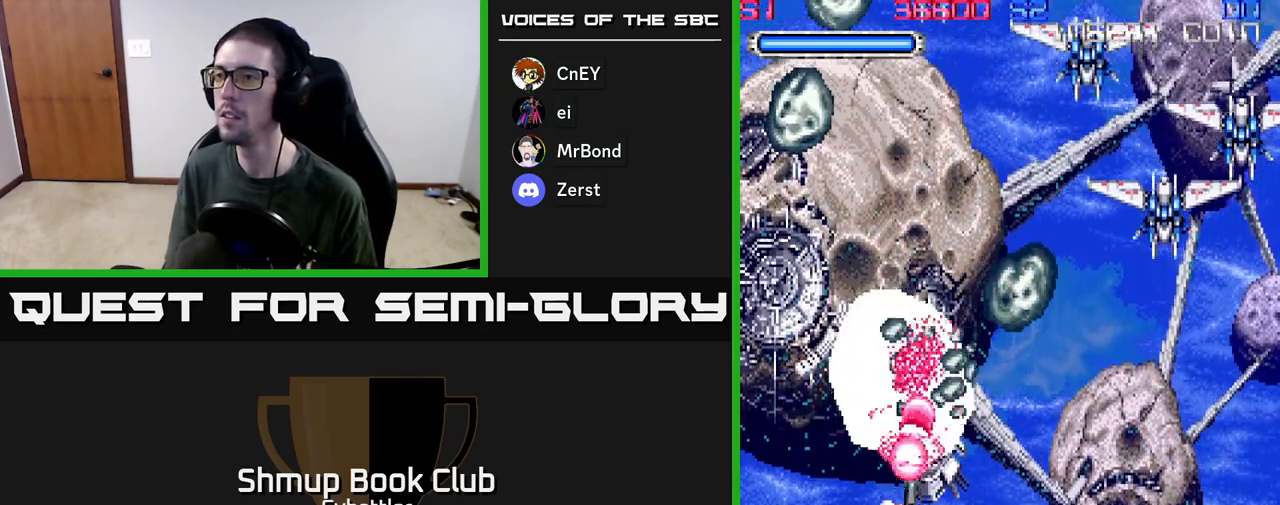
Gameplay with a controller (Xbox layout); each line is a JSON object with the inputs held at the frame after it. "events" lists button and stick changes between this image and that frame as [ms after this image, input, new state], when the widget could be followed in between.
{"buttons": ["DPAD_RIGHT"], "left_stick": "center", "right_stick": "center", "events": [[117, "DPAD_RIGHT", "up"], [217, "DPAD_DOWN", "up"], [217, "DPAD_LEFT", "down"], [317, "DPAD_LEFT", "up"], [333, "DPAD_RIGHT", "down"], [383, "A", "up"]]}
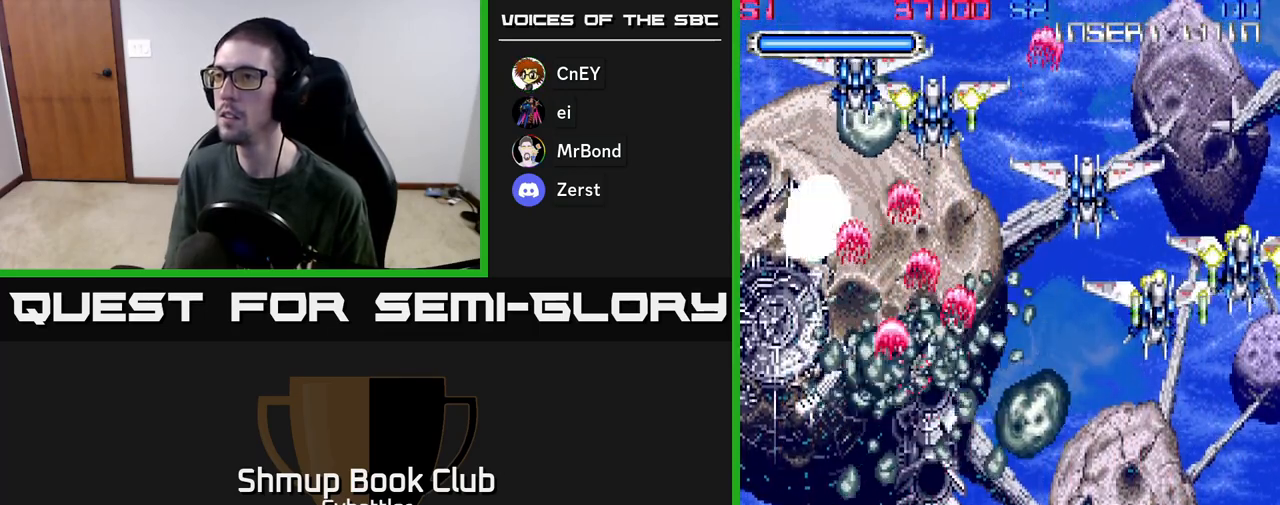
{"buttons": ["DPAD_UP"], "left_stick": "center", "right_stick": "center", "events": [[267, "DPAD_UP", "down"], [350, "DPAD_RIGHT", "up"], [417, "X", "down"], [500, "X", "up"]]}
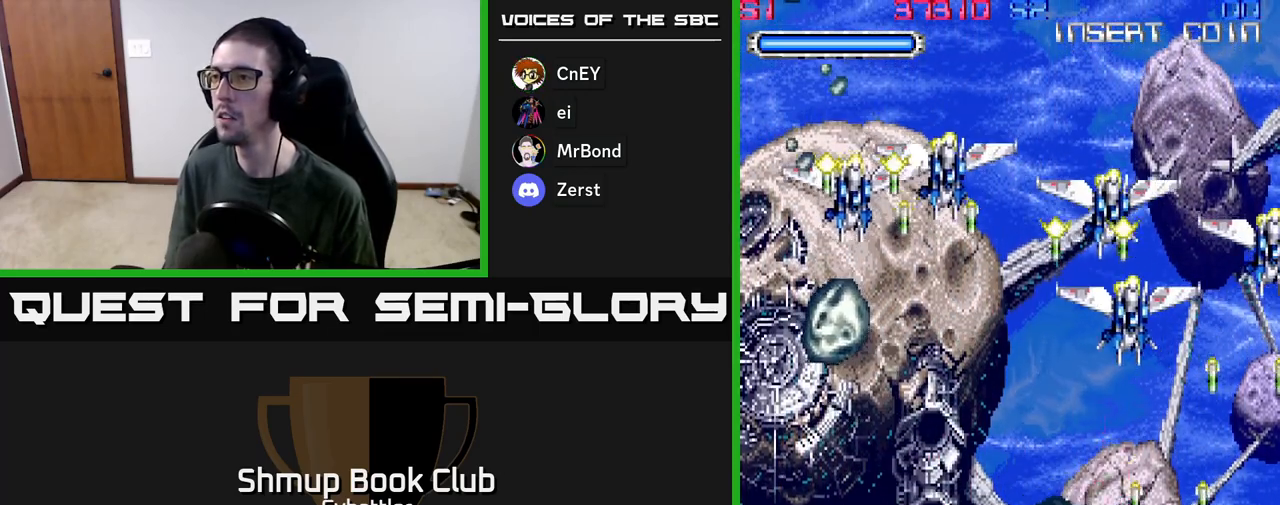
{"buttons": ["X", "DPAD_UP"], "left_stick": "center", "right_stick": "center", "events": [[67, "X", "down"], [150, "X", "up"], [200, "X", "down"], [283, "X", "up"], [300, "DPAD_RIGHT", "down"], [333, "DPAD_RIGHT", "up"], [333, "X", "down"], [367, "DPAD_RIGHT", "down"], [433, "DPAD_RIGHT", "up"]]}
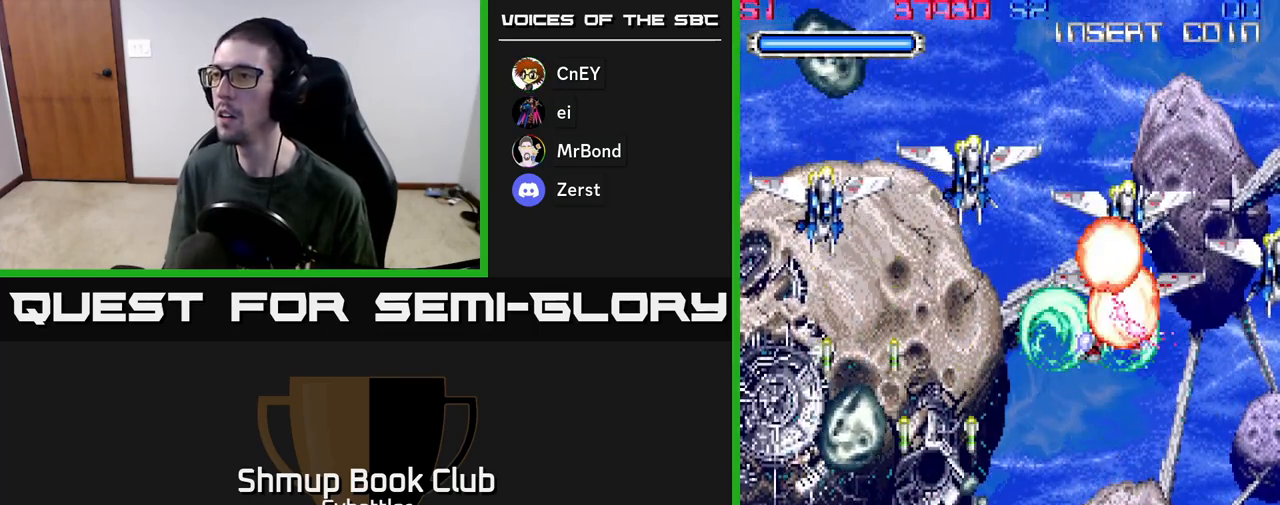
{"buttons": ["DPAD_UP", "DPAD_LEFT"], "left_stick": "center", "right_stick": "center"}
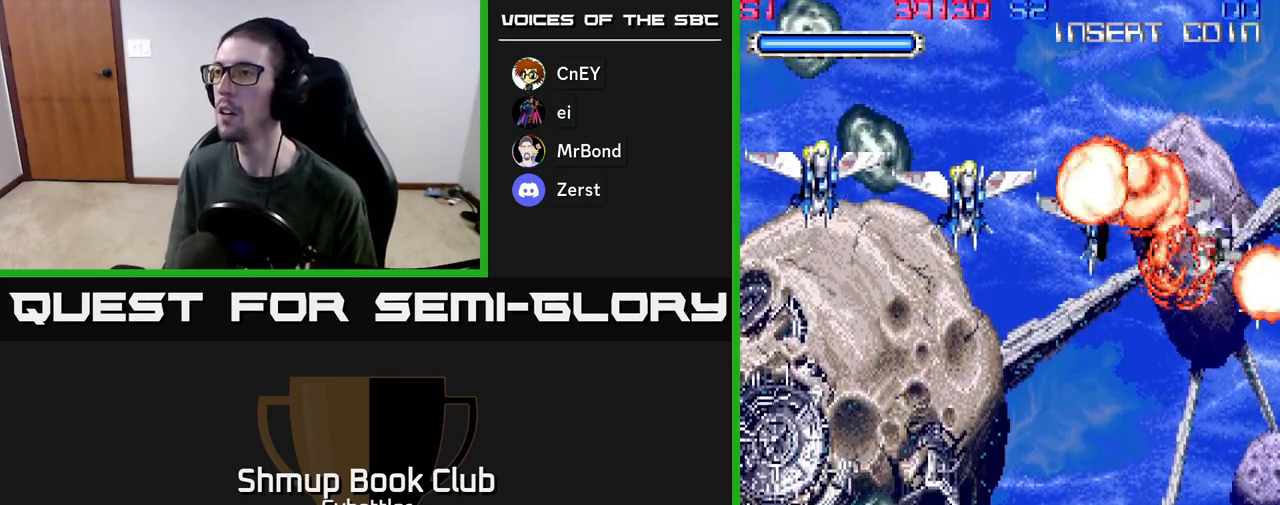
{"buttons": ["X", "DPAD_LEFT"], "left_stick": "center", "right_stick": "center", "events": [[117, "DPAD_UP", "up"], [233, "X", "down"], [317, "X", "up"], [450, "X", "down"]]}
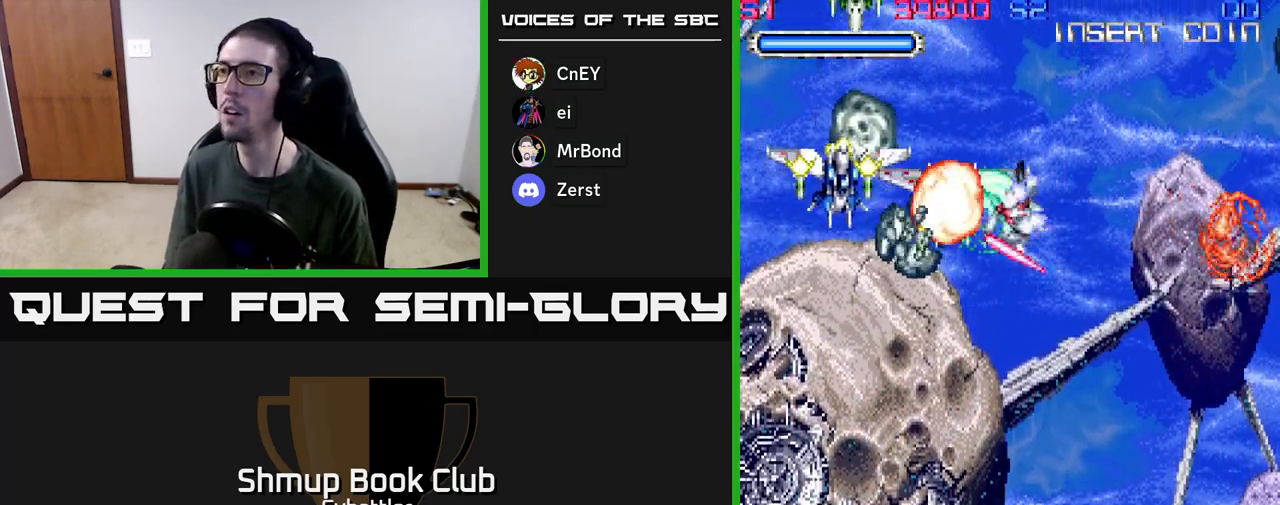
{"buttons": ["DPAD_UP"], "left_stick": "center", "right_stick": "center", "events": [[33, "X", "up"], [117, "X", "down"], [217, "X", "up"], [267, "X", "down"], [350, "X", "up"], [383, "DPAD_LEFT", "up"], [433, "DPAD_RIGHT", "down"], [433, "DPAD_UP", "down"], [483, "DPAD_RIGHT", "up"]]}
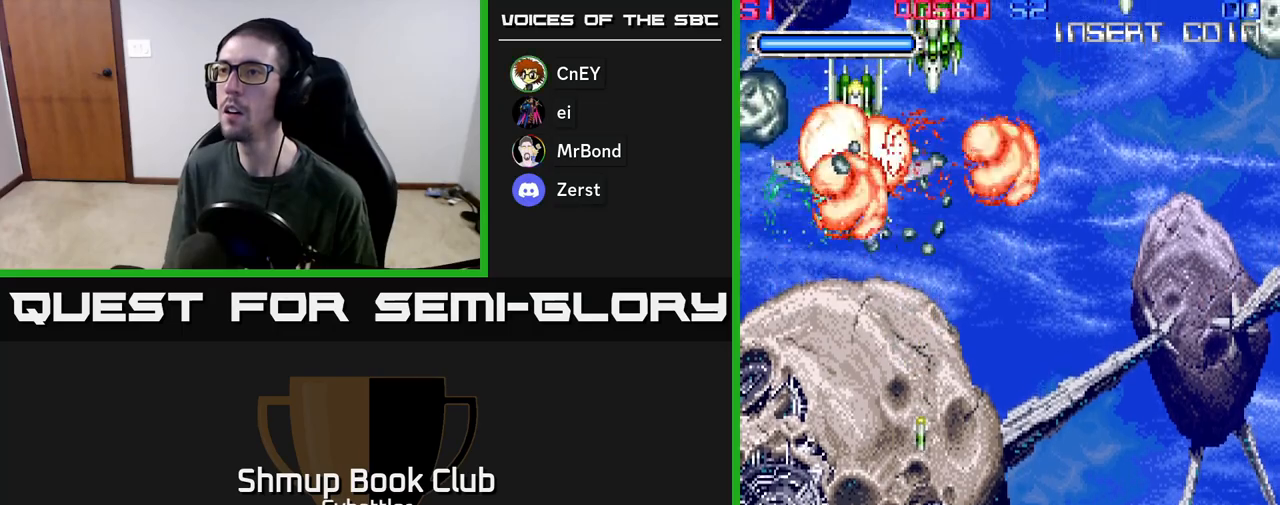
{"buttons": ["DPAD_DOWN"], "left_stick": "center", "right_stick": "center", "events": [[50, "X", "down"], [150, "DPAD_UP", "up"], [150, "X", "up"], [183, "DPAD_DOWN", "down"]]}
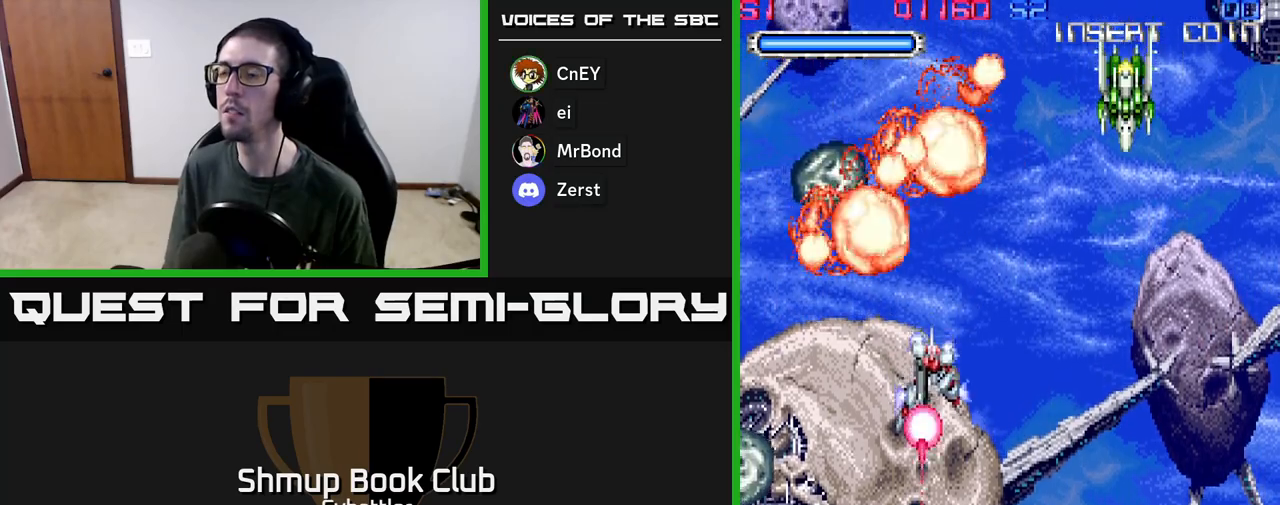
{"buttons": ["DPAD_DOWN", "DPAD_RIGHT"], "left_stick": "center", "right_stick": "center", "events": [[117, "DPAD_RIGHT", "down"]]}
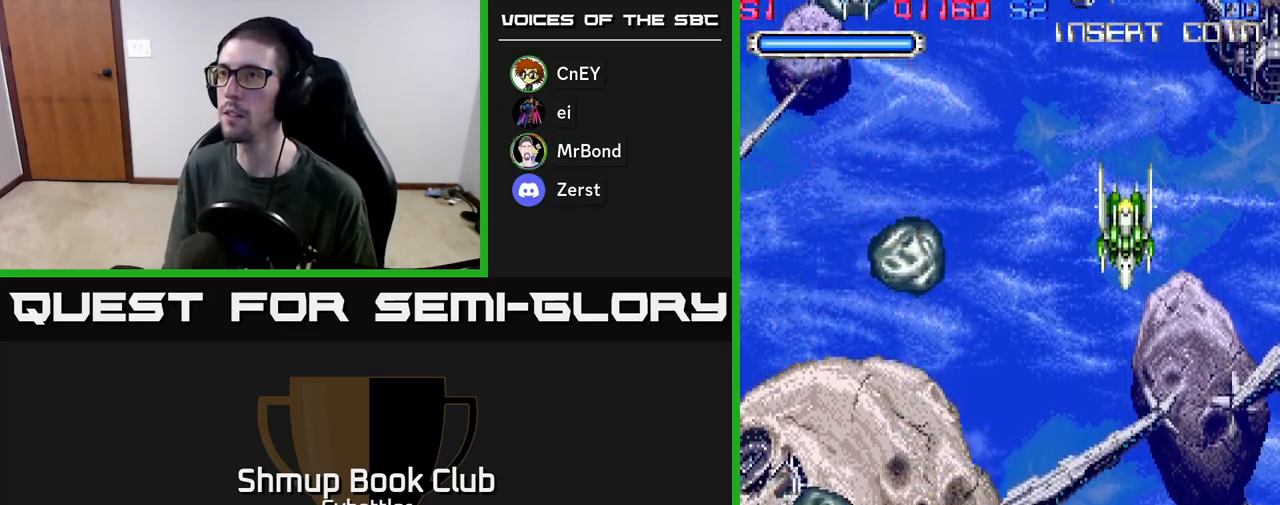
{"buttons": ["DPAD_UP"], "left_stick": "center", "right_stick": "center", "events": [[100, "DPAD_RIGHT", "up"], [217, "DPAD_DOWN", "up"], [383, "DPAD_UP", "down"]]}
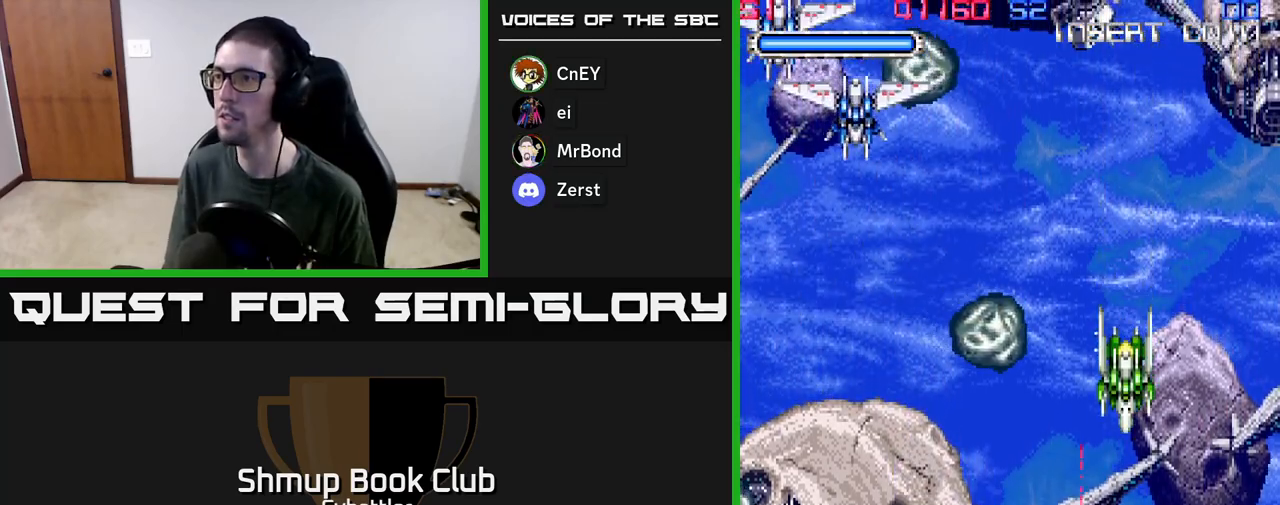
{"buttons": ["X"], "left_stick": "center", "right_stick": "center", "events": [[33, "DPAD_UP", "up"], [150, "DPAD_RIGHT", "down"], [217, "DPAD_RIGHT", "up"], [217, "DPAD_UP", "down"], [333, "DPAD_UP", "up"], [417, "X", "down"]]}
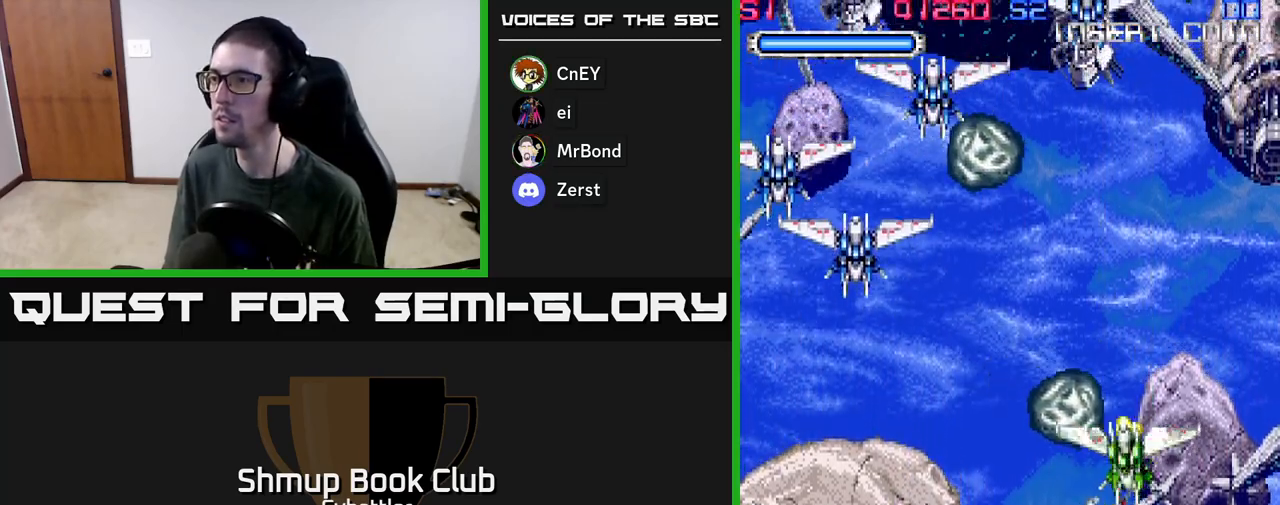
{"buttons": ["X", "DPAD_UP", "DPAD_LEFT"], "left_stick": "center", "right_stick": "center", "events": [[17, "X", "up"], [50, "DPAD_UP", "down"], [67, "DPAD_LEFT", "down"], [167, "DPAD_UP", "up"], [350, "DPAD_UP", "down"], [417, "X", "down"]]}
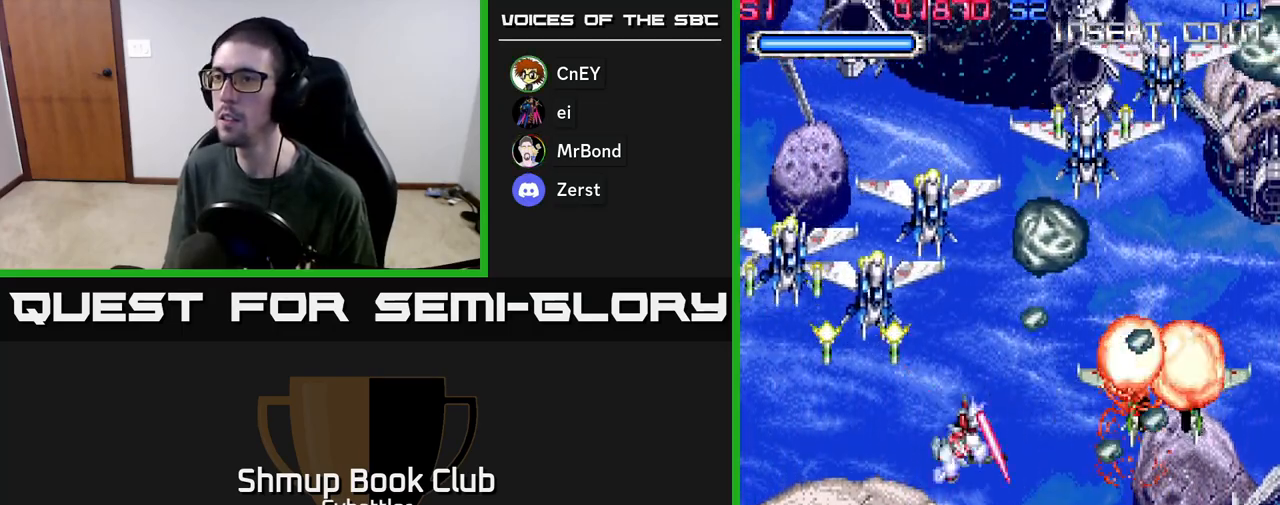
{"buttons": ["DPAD_UP"], "left_stick": "center", "right_stick": "center", "events": [[17, "X", "up"], [100, "X", "down"], [167, "X", "up"], [250, "X", "down"], [317, "X", "up"], [383, "X", "down"], [467, "DPAD_LEFT", "up"], [467, "X", "up"]]}
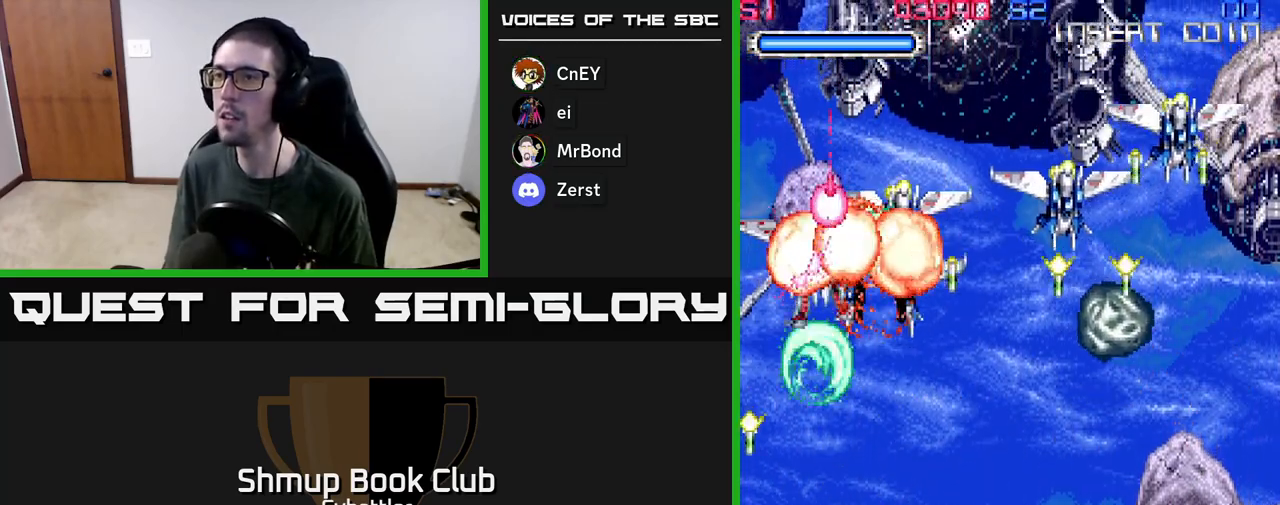
{"buttons": ["DPAD_RIGHT"], "left_stick": "center", "right_stick": "center", "events": [[100, "DPAD_RIGHT", "down"], [117, "X", "down"], [150, "DPAD_UP", "up"], [200, "X", "up"], [417, "X", "down"], [500, "X", "up"]]}
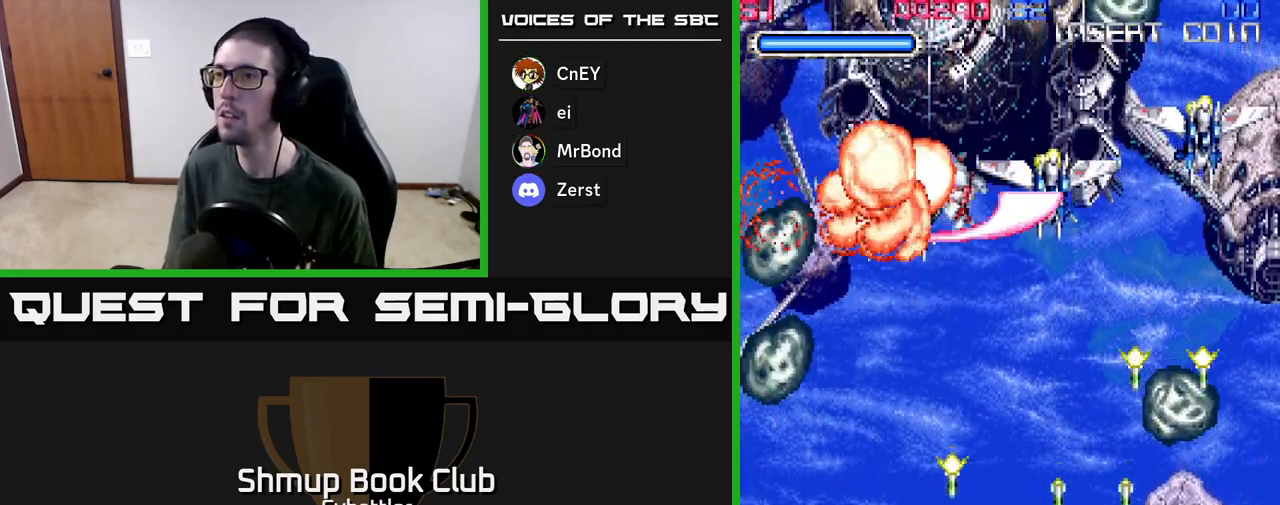
{"buttons": ["DPAD_RIGHT"], "left_stick": "center", "right_stick": "center", "events": [[100, "X", "down"], [200, "X", "up"], [367, "X", "down"], [467, "X", "up"]]}
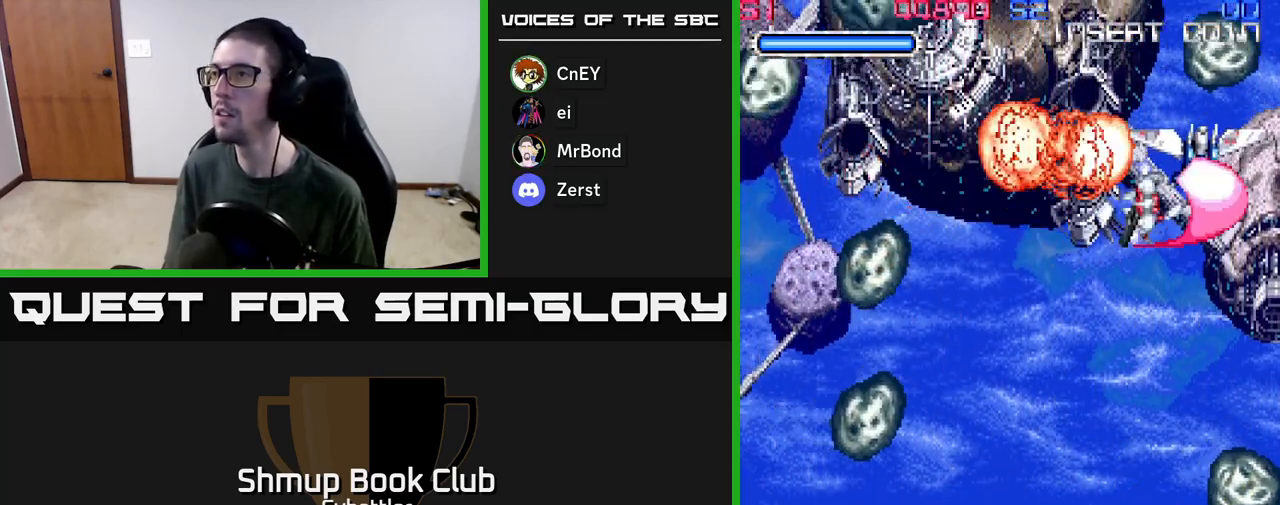
{"buttons": ["X", "DPAD_UP", "DPAD_LEFT"], "left_stick": "center", "right_stick": "center", "events": [[33, "DPAD_RIGHT", "up"], [83, "DPAD_DOWN", "down"], [83, "DPAD_LEFT", "down"], [233, "DPAD_LEFT", "up"], [250, "DPAD_LEFT", "down"], [417, "DPAD_DOWN", "up"], [467, "DPAD_UP", "down"], [467, "X", "down"]]}
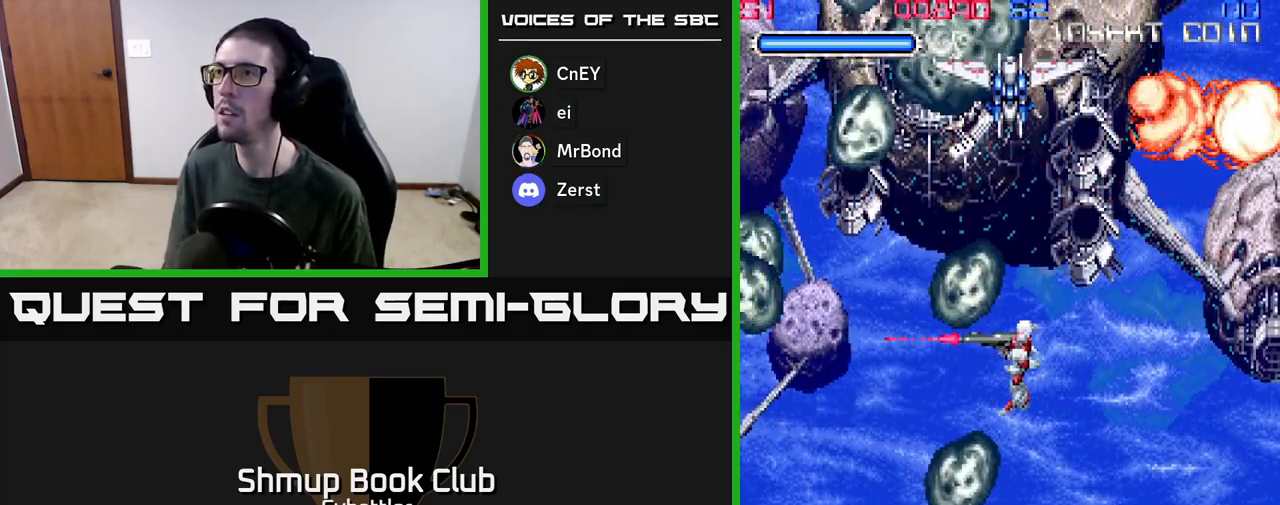
{"buttons": [], "left_stick": "center", "right_stick": "center", "events": [[50, "X", "up"], [83, "DPAD_LEFT", "up"], [150, "X", "down"], [200, "X", "up"], [233, "X", "down"], [317, "DPAD_UP", "up"], [317, "X", "up"], [367, "X", "down"], [450, "X", "up"]]}
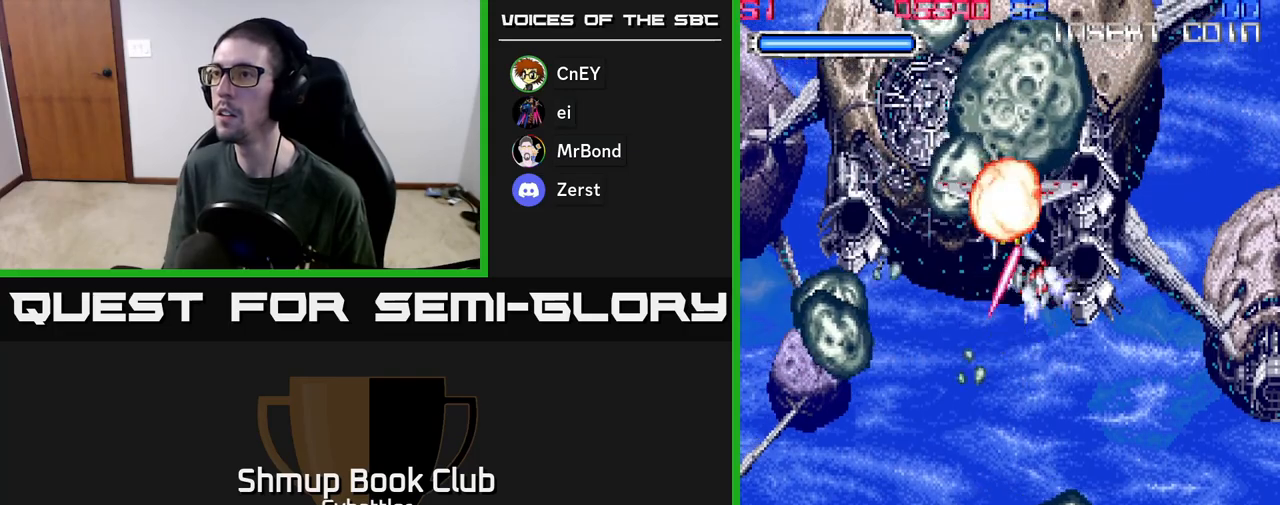
{"buttons": [], "left_stick": "center", "right_stick": "center", "events": [[200, "DPAD_LEFT", "down"], [267, "DPAD_UP", "down"], [333, "X", "down"], [367, "DPAD_LEFT", "up"], [433, "X", "up"], [500, "DPAD_UP", "up"]]}
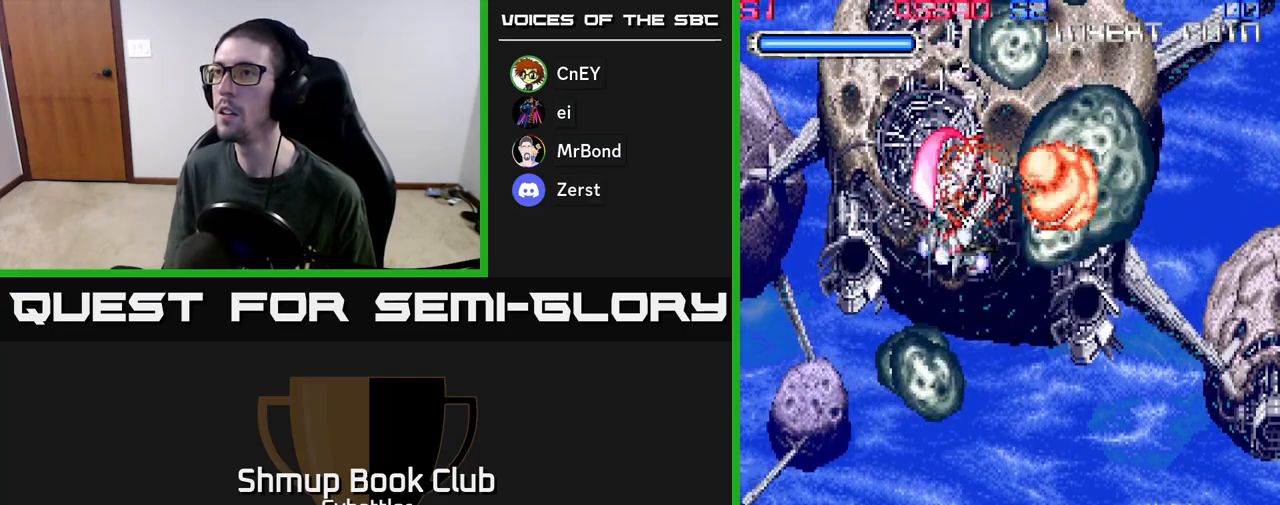
{"buttons": ["A"], "left_stick": "center", "right_stick": "center", "events": [[17, "X", "down"], [117, "X", "up"], [133, "DPAD_RIGHT", "down"], [267, "X", "down"], [367, "A", "down"], [383, "X", "up"], [483, "DPAD_RIGHT", "up"]]}
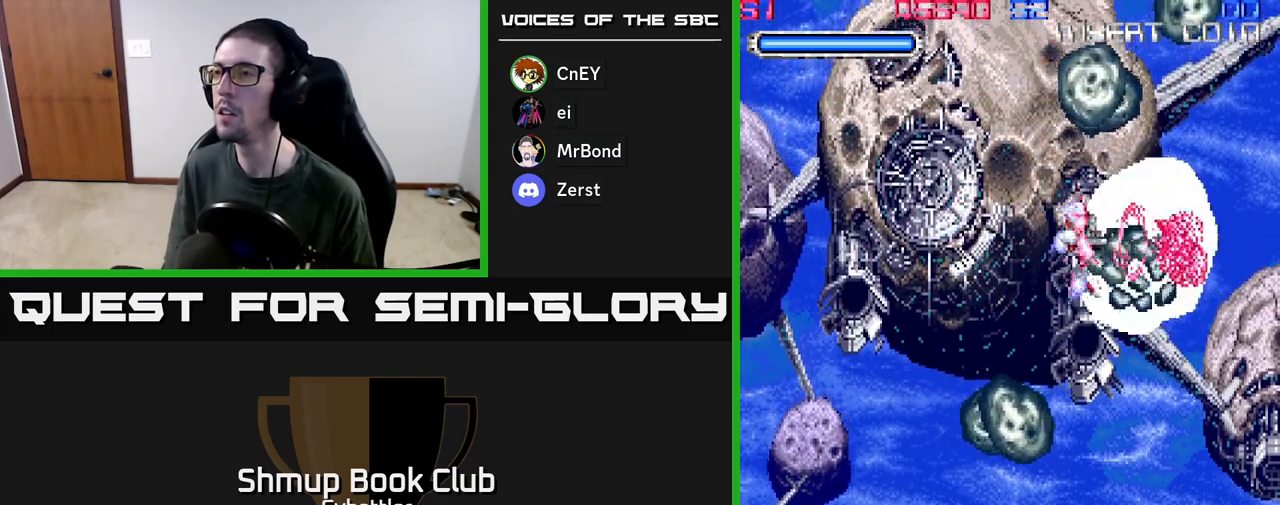
{"buttons": ["A", "DPAD_DOWN", "DPAD_LEFT"], "left_stick": "center", "right_stick": "center", "events": [[50, "DPAD_LEFT", "down"], [83, "DPAD_DOWN", "down"], [267, "DPAD_LEFT", "up"], [350, "DPAD_LEFT", "down"], [400, "DPAD_DOWN", "up"], [483, "DPAD_DOWN", "down"]]}
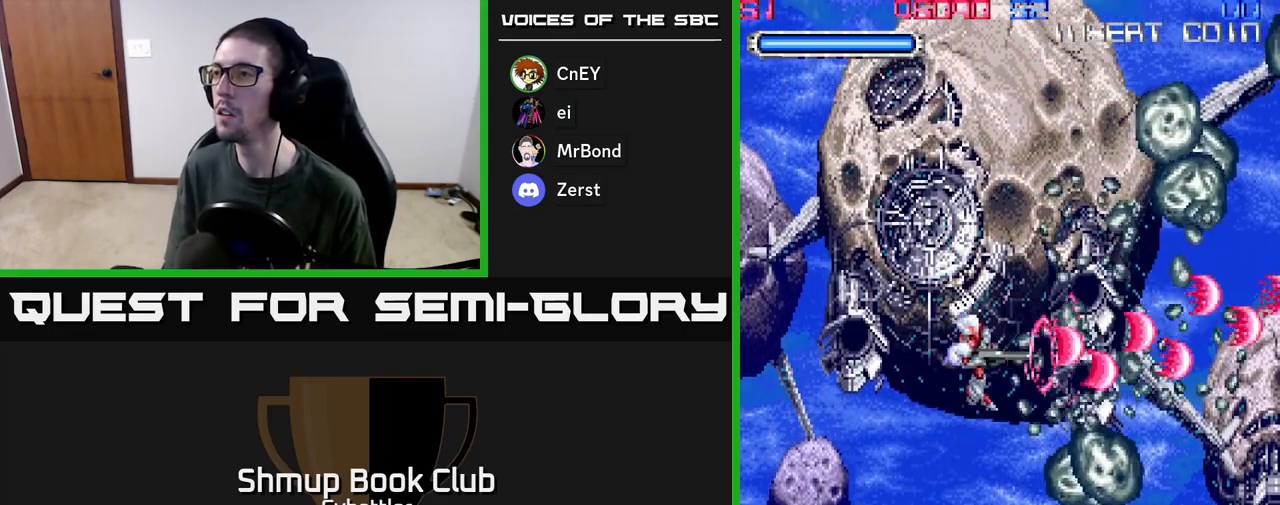
{"buttons": ["A", "DPAD_DOWN", "DPAD_LEFT"], "left_stick": "center", "right_stick": "center", "events": [[33, "DPAD_LEFT", "up"], [250, "DPAD_RIGHT", "down"], [333, "DPAD_RIGHT", "up"], [383, "DPAD_LEFT", "down"]]}
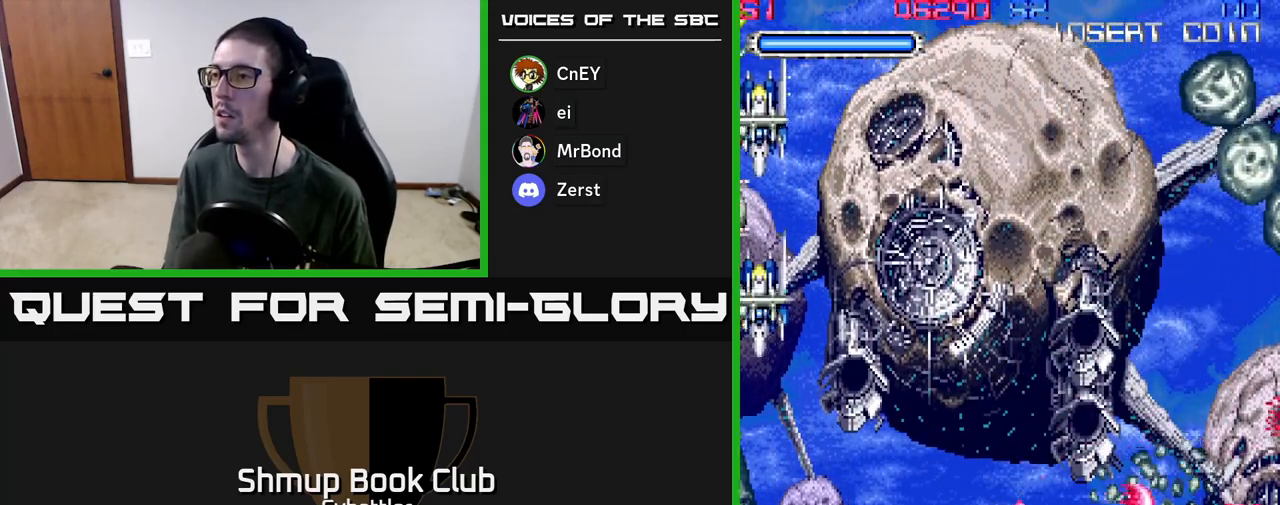
{"buttons": ["A", "DPAD_UP"], "left_stick": "center", "right_stick": "center", "events": [[100, "DPAD_LEFT", "up"], [167, "DPAD_RIGHT", "down"], [200, "DPAD_DOWN", "up"], [250, "A", "up"], [250, "DPAD_RIGHT", "up"], [250, "DPAD_UP", "down"], [333, "DPAD_LEFT", "down"], [400, "A", "down"], [450, "DPAD_LEFT", "up"]]}
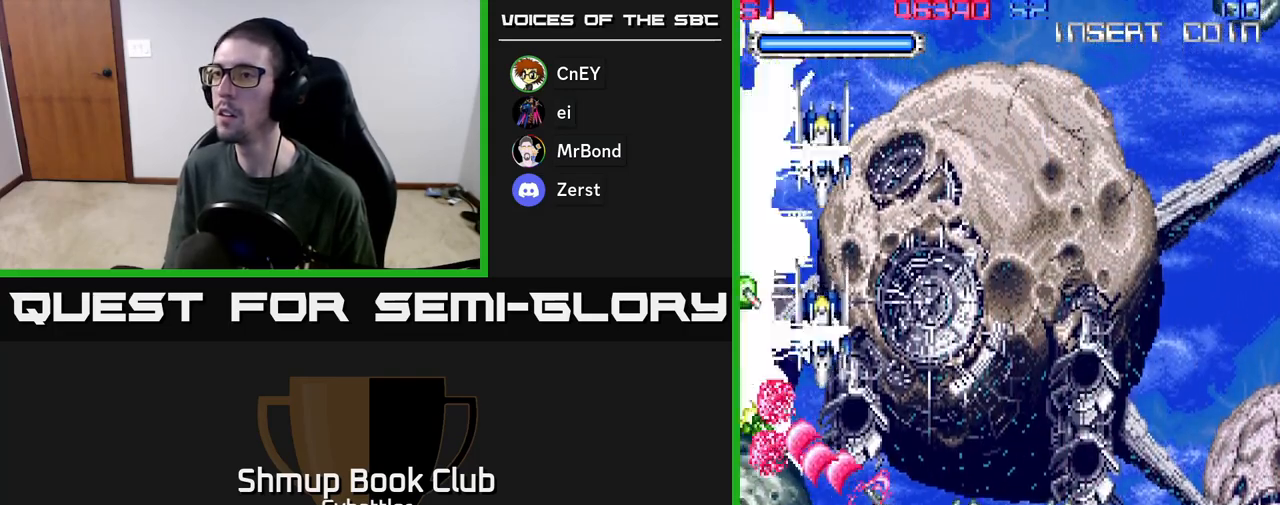
{"buttons": ["A", "DPAD_UP", "DPAD_RIGHT"], "left_stick": "center", "right_stick": "center", "events": [[50, "DPAD_LEFT", "down"], [83, "DPAD_UP", "up"], [167, "DPAD_LEFT", "up"], [200, "DPAD_DOWN", "down"], [200, "DPAD_RIGHT", "down"], [217, "DPAD_DOWN", "up"], [383, "DPAD_UP", "down"]]}
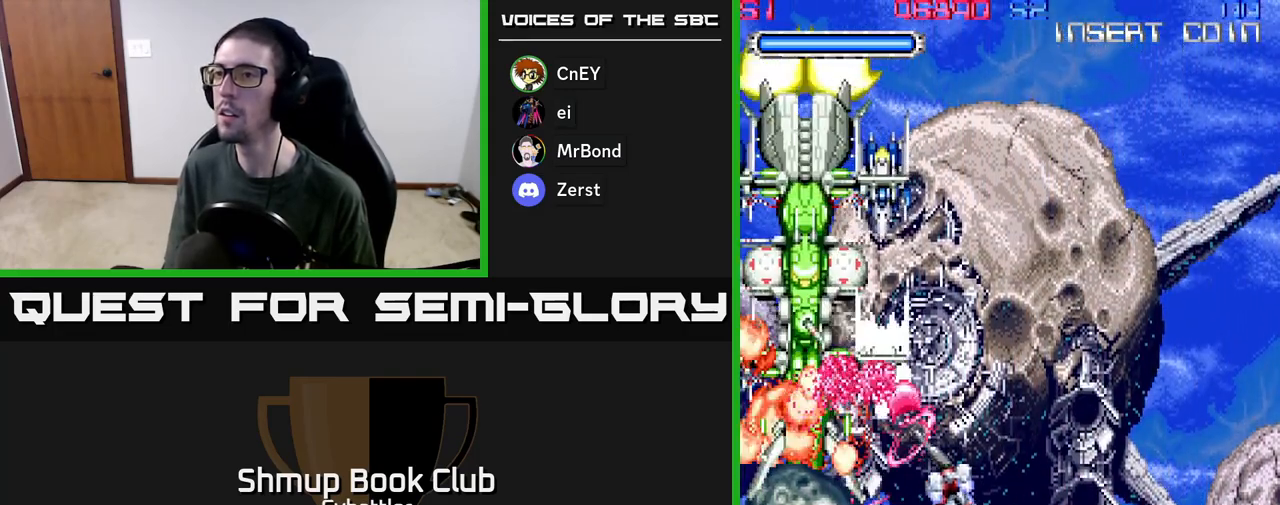
{"buttons": ["A", "DPAD_DOWN"], "left_stick": "center", "right_stick": "center", "events": [[333, "DPAD_RIGHT", "up"], [383, "DPAD_UP", "up"], [417, "DPAD_DOWN", "down"]]}
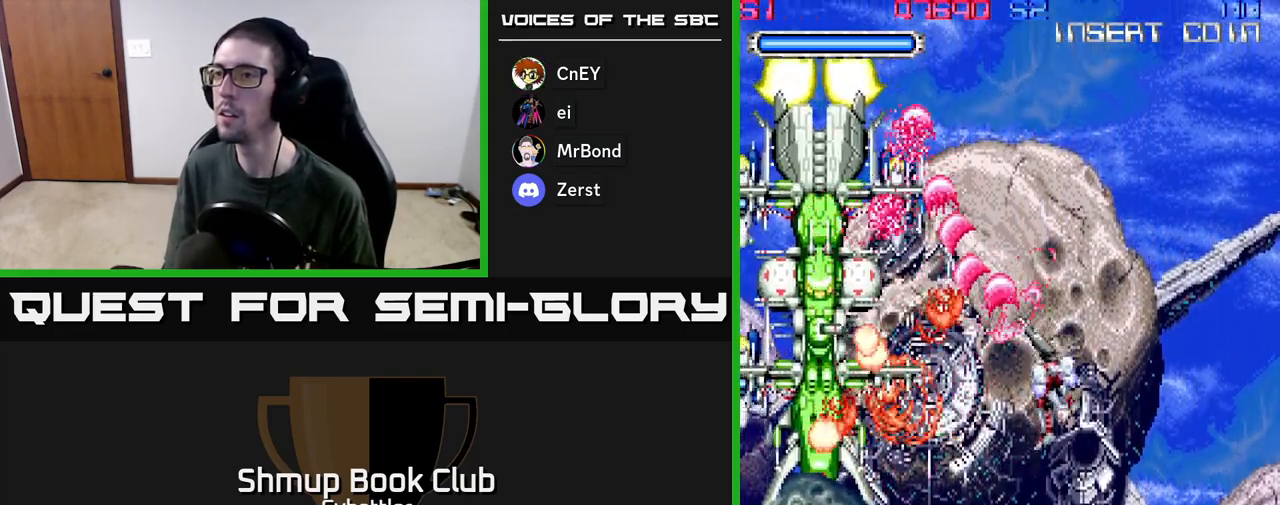
{"buttons": ["A", "DPAD_DOWN"], "left_stick": "center", "right_stick": "center", "events": []}
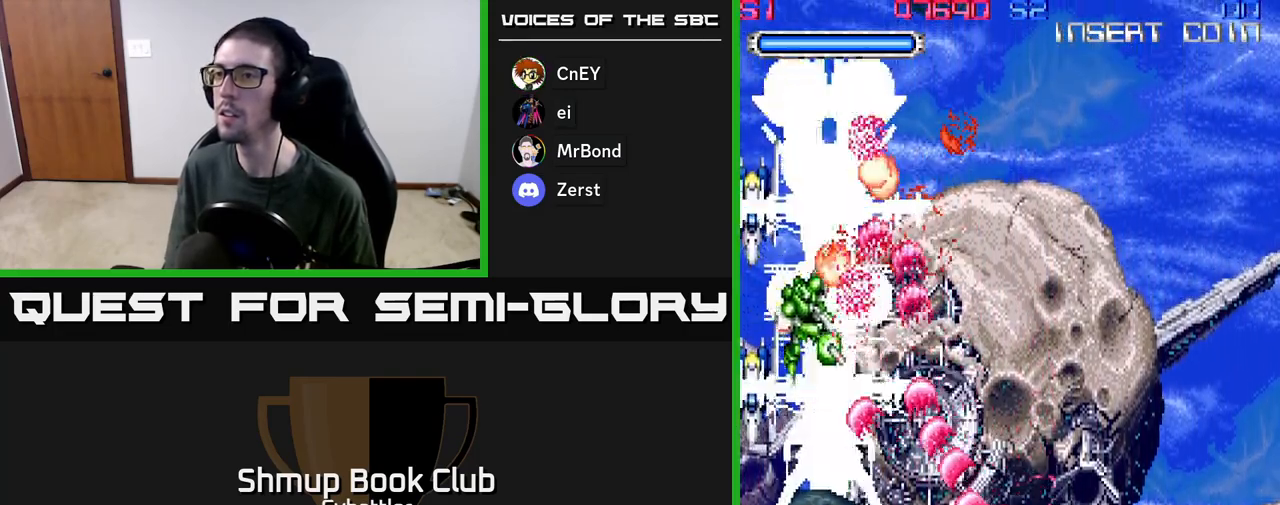
{"buttons": ["A", "DPAD_LEFT"], "left_stick": "center", "right_stick": "center", "events": [[83, "DPAD_LEFT", "down"], [150, "DPAD_DOWN", "up"]]}
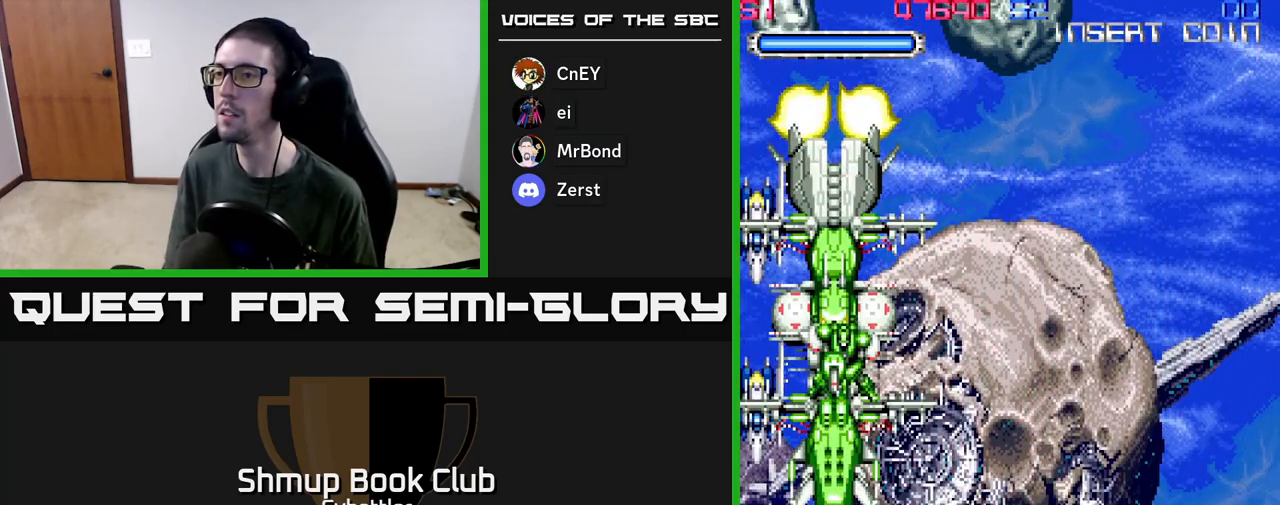
{"buttons": ["X", "DPAD_LEFT"], "left_stick": "center", "right_stick": "center", "events": [[17, "DPAD_LEFT", "up"], [33, "DPAD_UP", "down"], [117, "A", "up"], [217, "DPAD_LEFT", "down"], [217, "X", "down"], [300, "X", "up"], [350, "X", "down"], [433, "X", "up"], [467, "DPAD_UP", "up"], [483, "X", "down"]]}
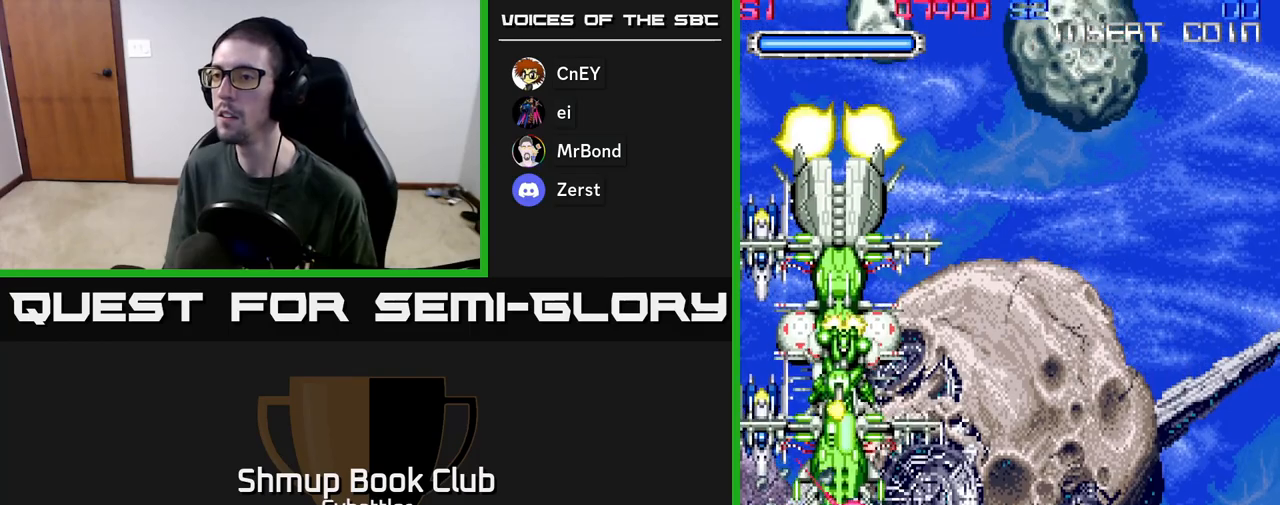
{"buttons": ["A", "DPAD_LEFT"], "left_stick": "center", "right_stick": "center", "events": [[33, "DPAD_DOWN", "down"], [50, "DPAD_LEFT", "up"], [83, "X", "up"], [133, "X", "down"], [200, "X", "up"], [267, "DPAD_DOWN", "up"], [283, "DPAD_UP", "down"], [367, "A", "down"], [367, "DPAD_LEFT", "down"], [383, "DPAD_UP", "up"]]}
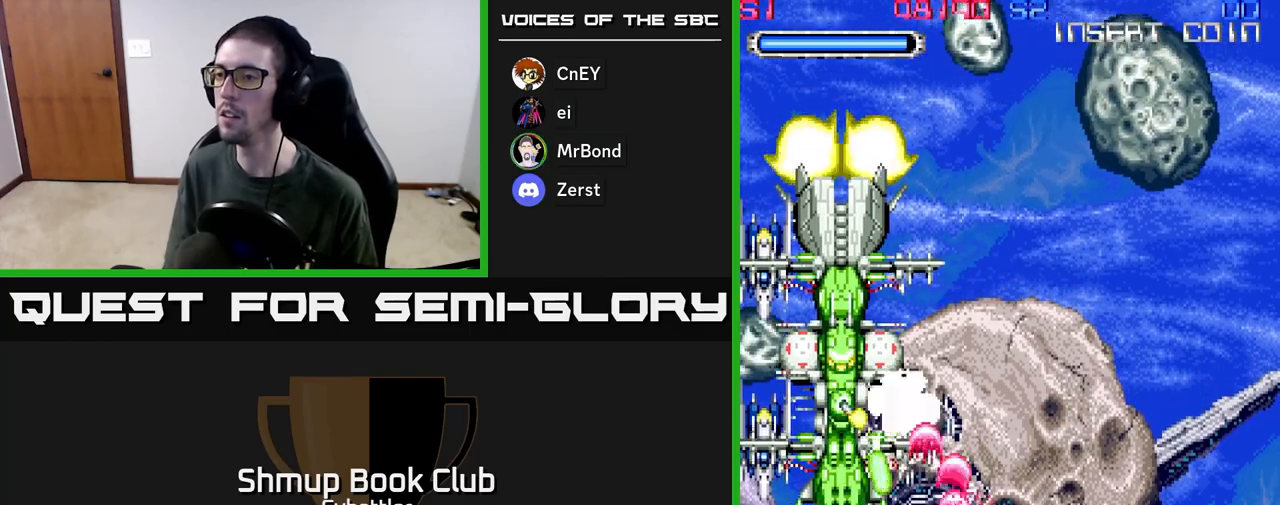
{"buttons": ["A"], "left_stick": "center", "right_stick": "center", "events": [[483, "DPAD_LEFT", "up"]]}
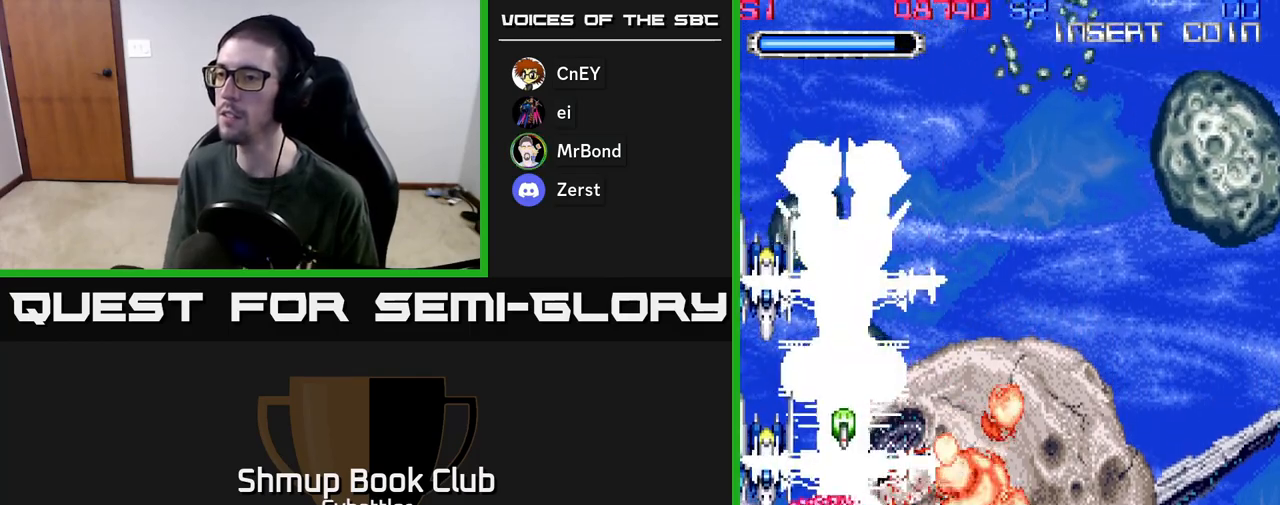
{"buttons": ["A"], "left_stick": "center", "right_stick": "center", "events": [[50, "DPAD_UP", "down"], [283, "DPAD_LEFT", "down"], [317, "DPAD_UP", "up"], [333, "DPAD_UP", "down"], [350, "DPAD_UP", "up"], [400, "DPAD_LEFT", "up"]]}